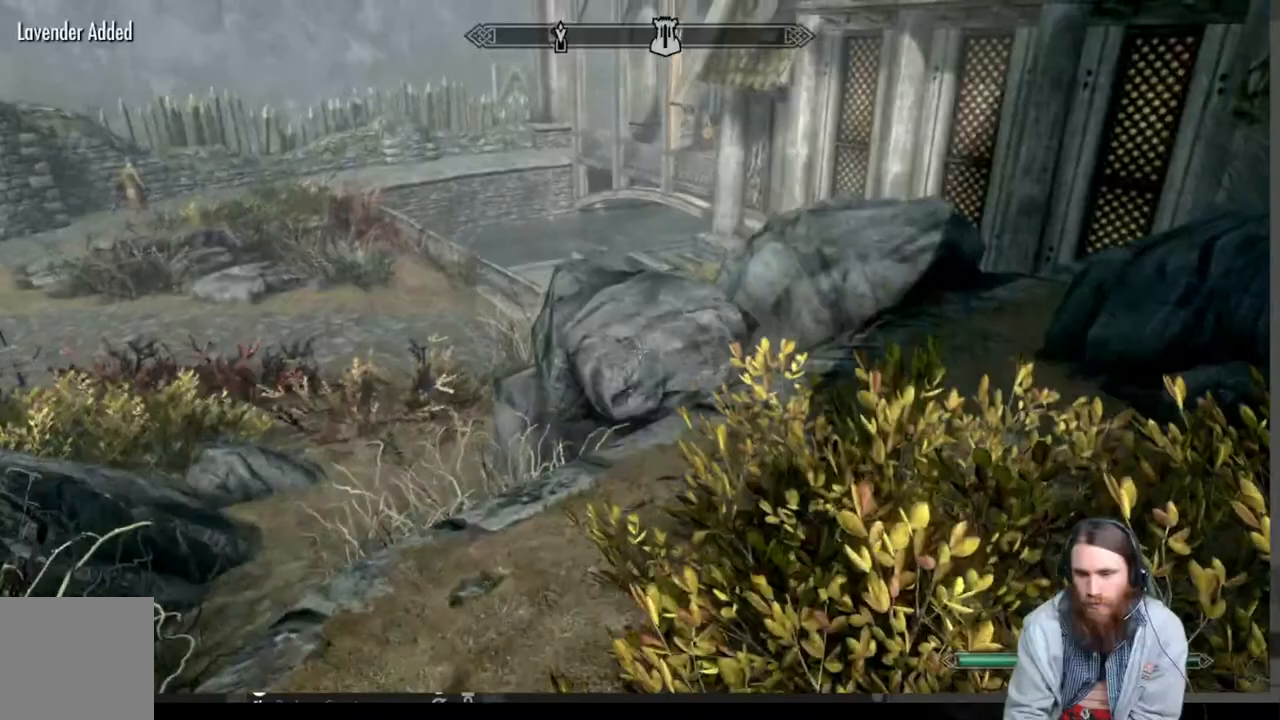
Gameplay with a controller (Xbox layout); each line is a JSON object with the inputs held at the frame after it. "events" lists button and stick changes between this image and that frame as [ms after this image, input, new state], when the widget could be followed in between.
{"buttons": ["A"], "left_stick": "up", "right_stick": "center", "events": [[433, "A", "down"]]}
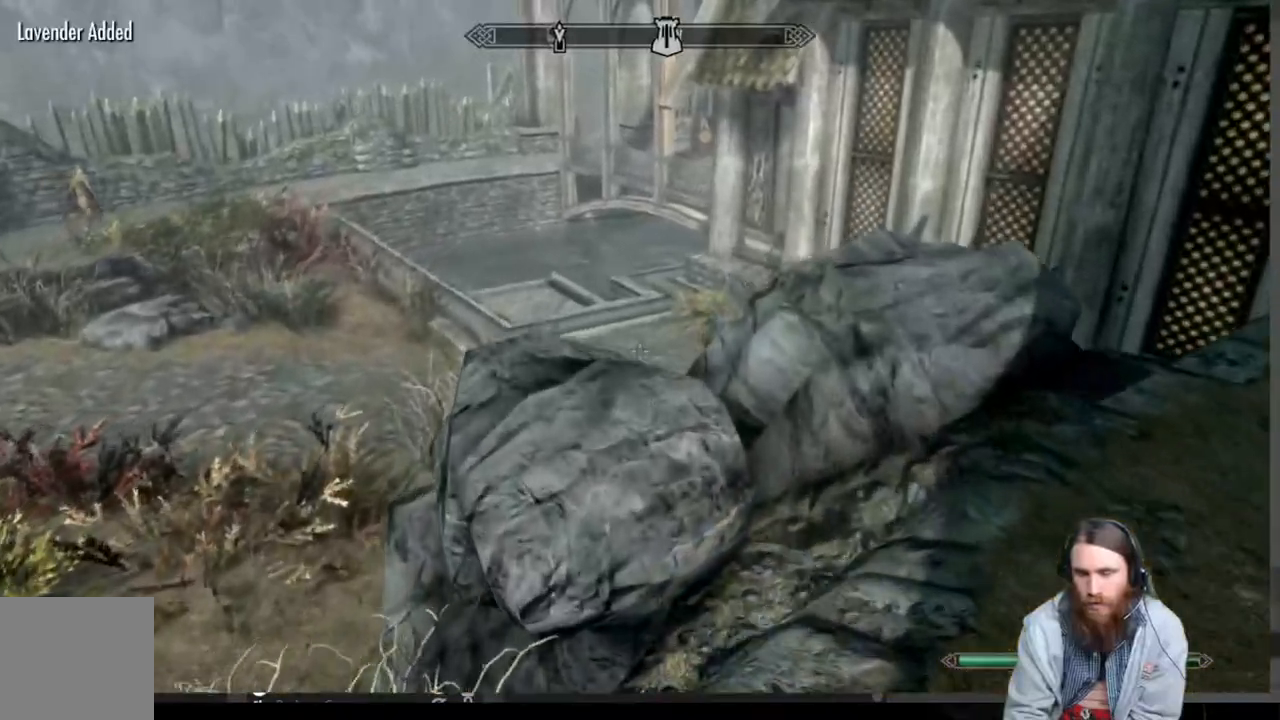
{"buttons": [], "left_stick": "up", "right_stick": "center", "events": [[17, "A", "up"]]}
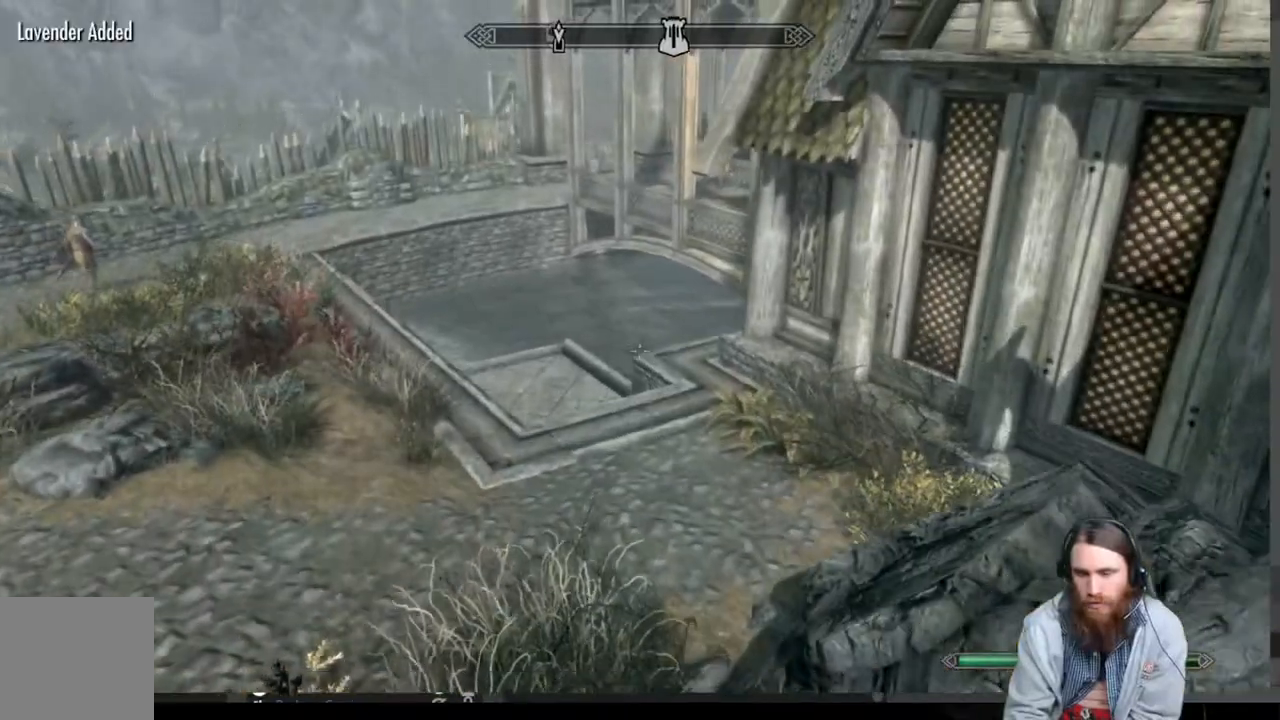
{"buttons": [], "left_stick": "up", "right_stick": "center", "events": []}
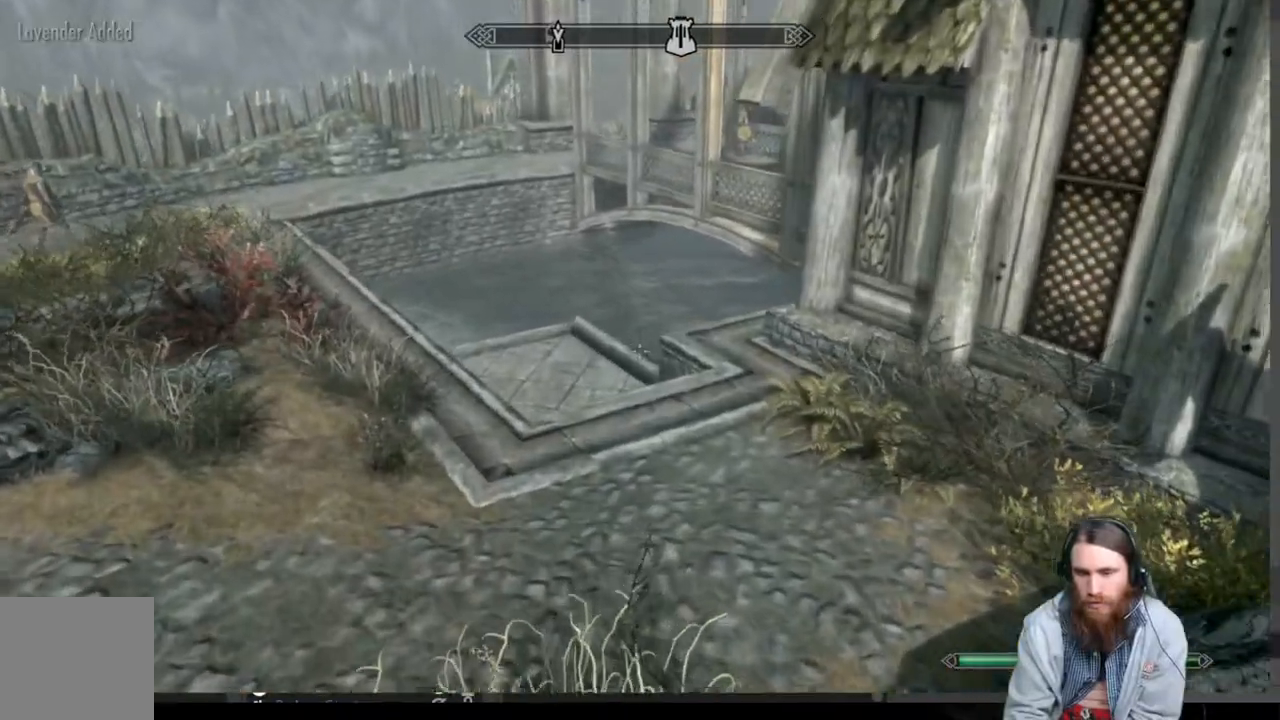
{"buttons": [], "left_stick": "up", "right_stick": "center", "events": []}
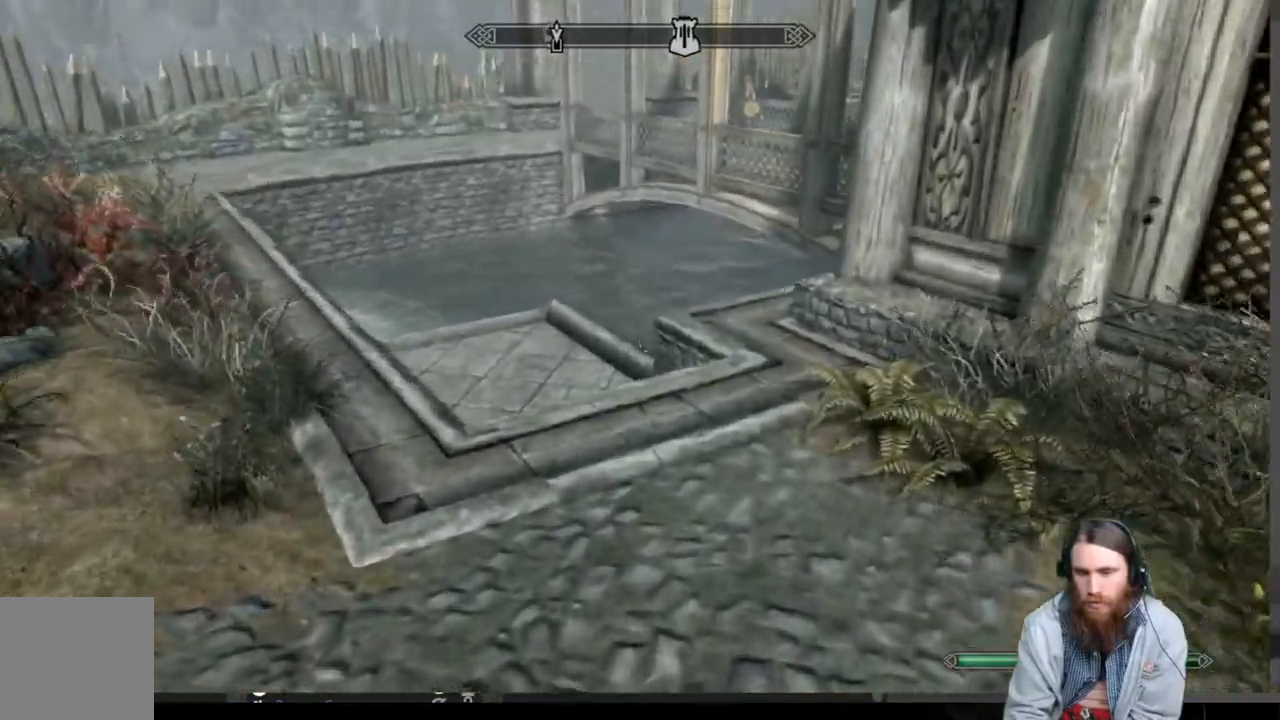
{"buttons": [], "left_stick": "up", "right_stick": "center", "events": []}
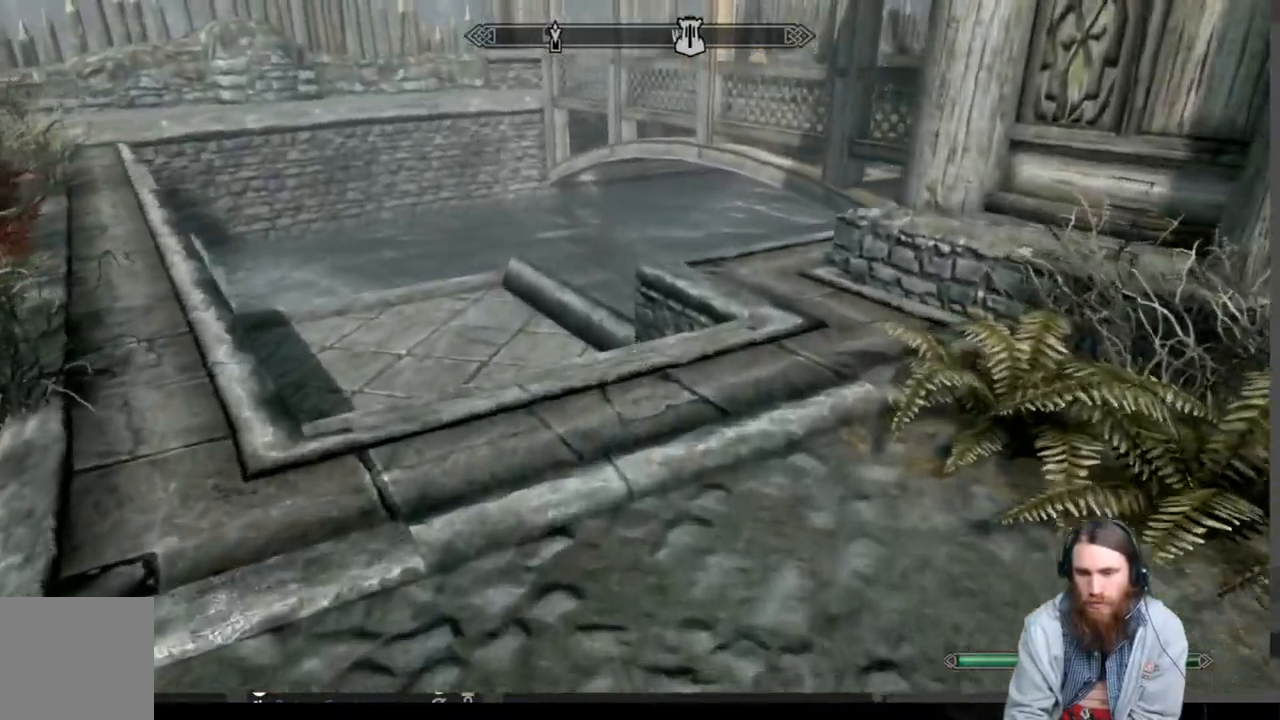
{"buttons": [], "left_stick": "up", "right_stick": "center", "events": [[350, "right_stick", "down-left"], [500, "right_stick", "center"]]}
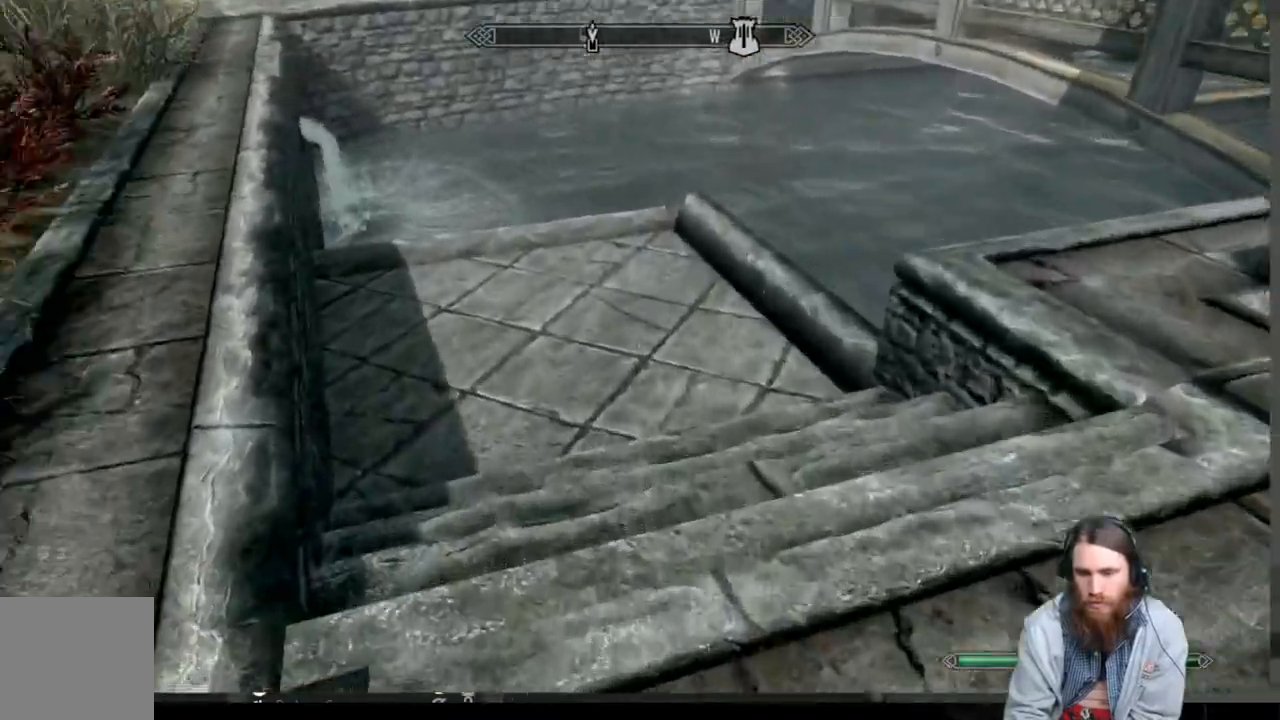
{"buttons": [], "left_stick": "up", "right_stick": "center", "events": []}
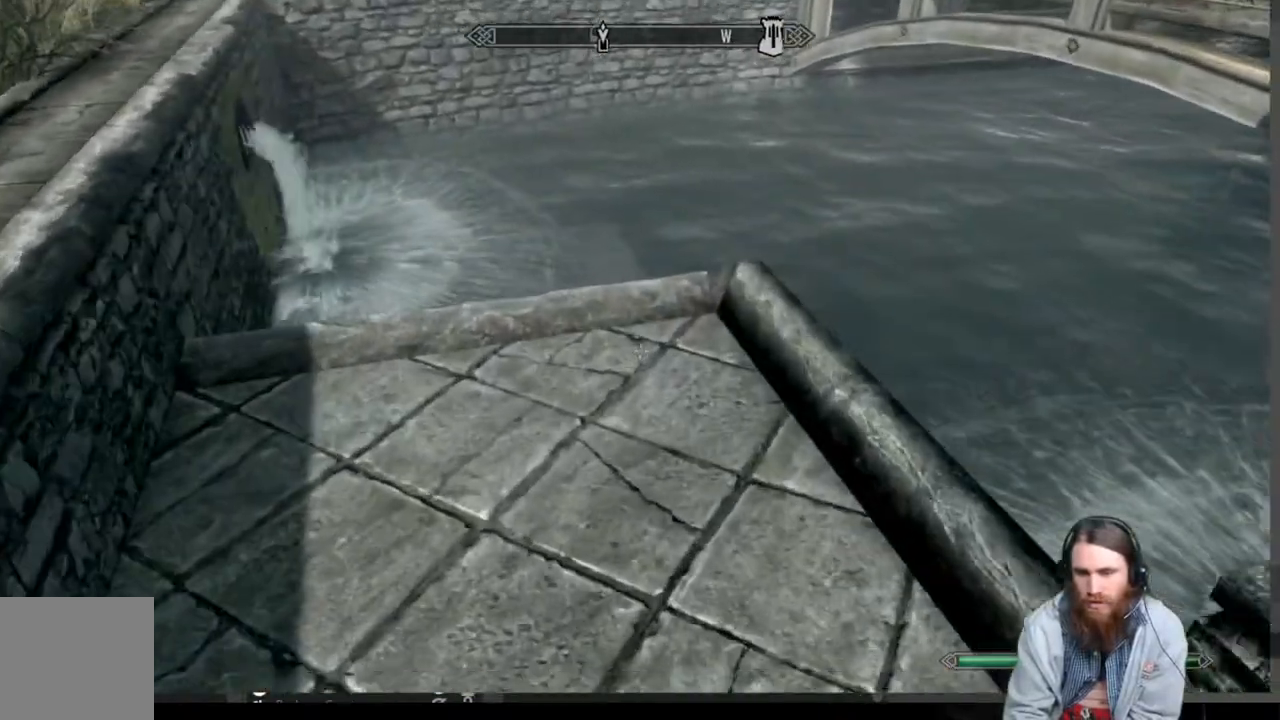
{"buttons": [], "left_stick": "up", "right_stick": "center", "events": []}
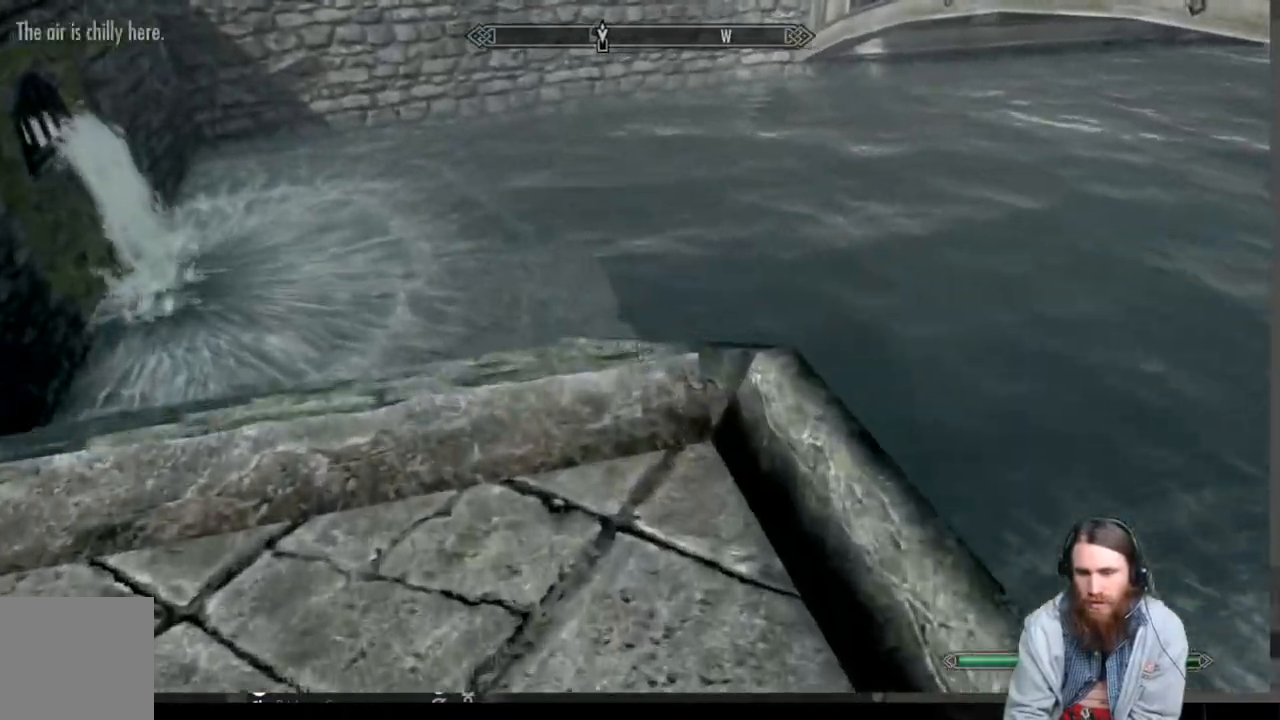
{"buttons": [], "left_stick": "up", "right_stick": "center", "events": [[150, "right_stick", "down"], [283, "right_stick", "center"]]}
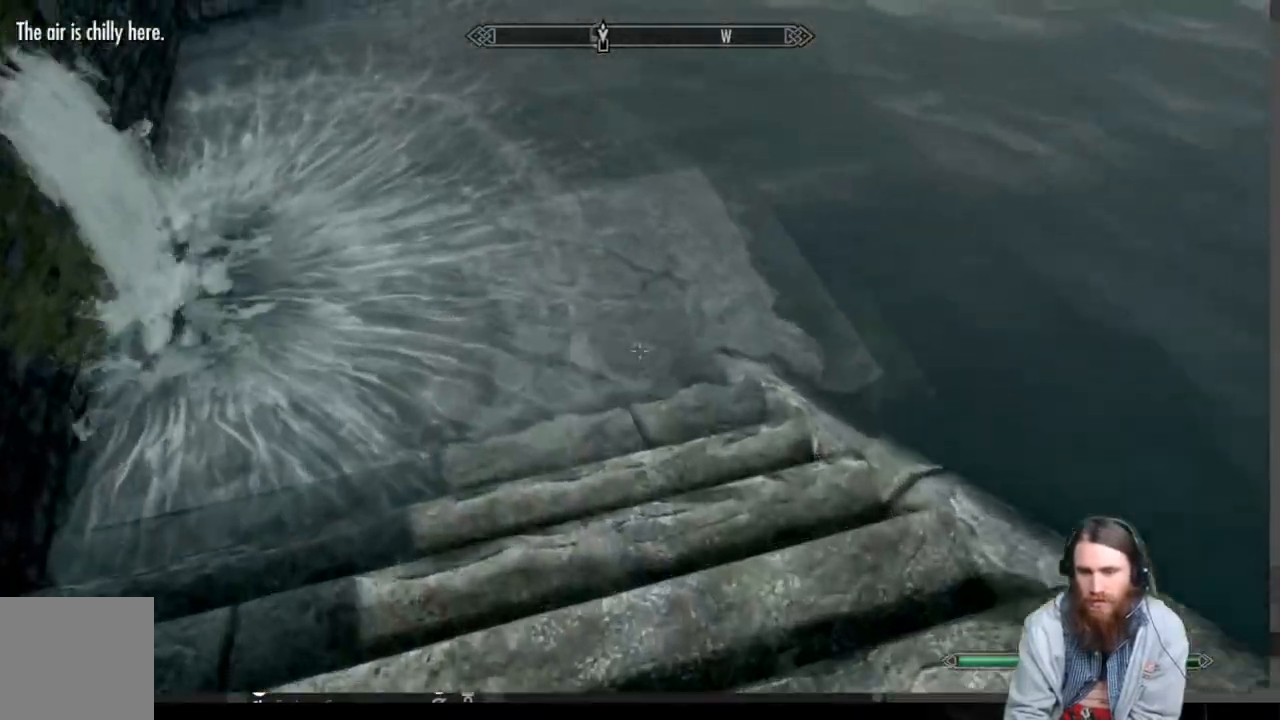
{"buttons": [], "left_stick": "up", "right_stick": "up", "events": [[450, "right_stick", "up"]]}
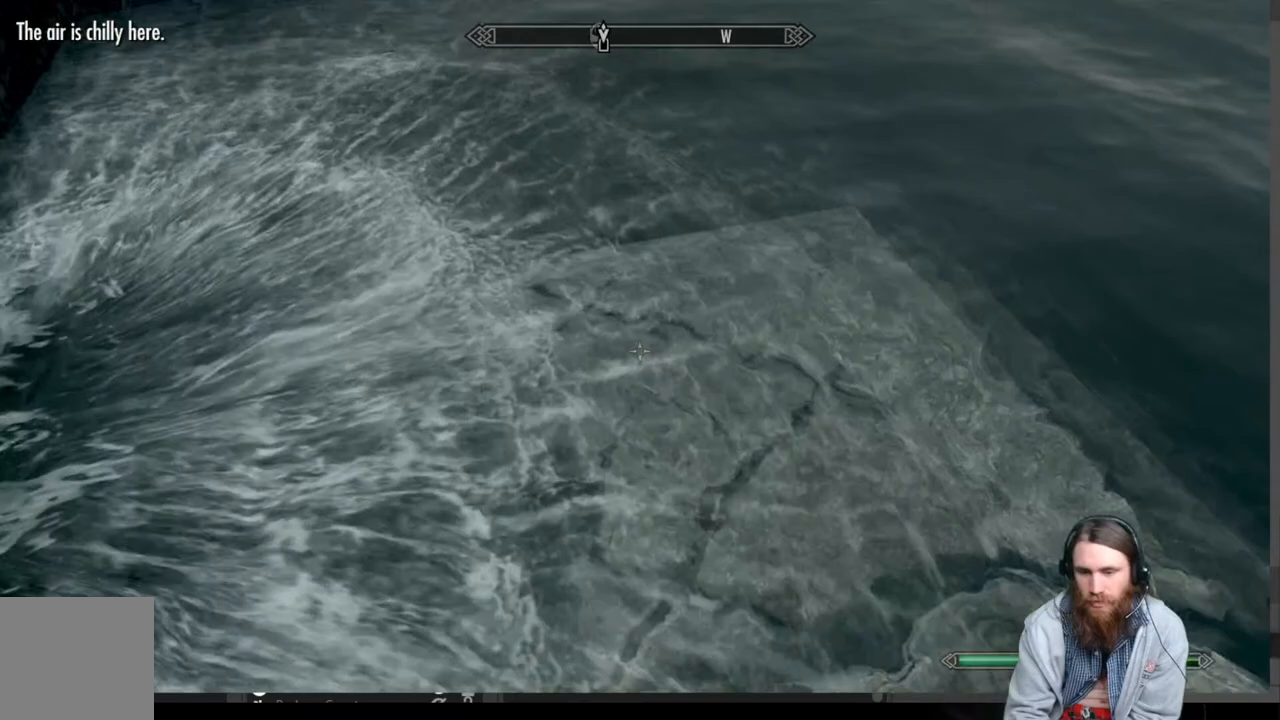
{"buttons": ["B"], "left_stick": "center", "right_stick": "center", "events": [[217, "right_stick", "center"], [400, "left_stick", "center"], [450, "B", "down"]]}
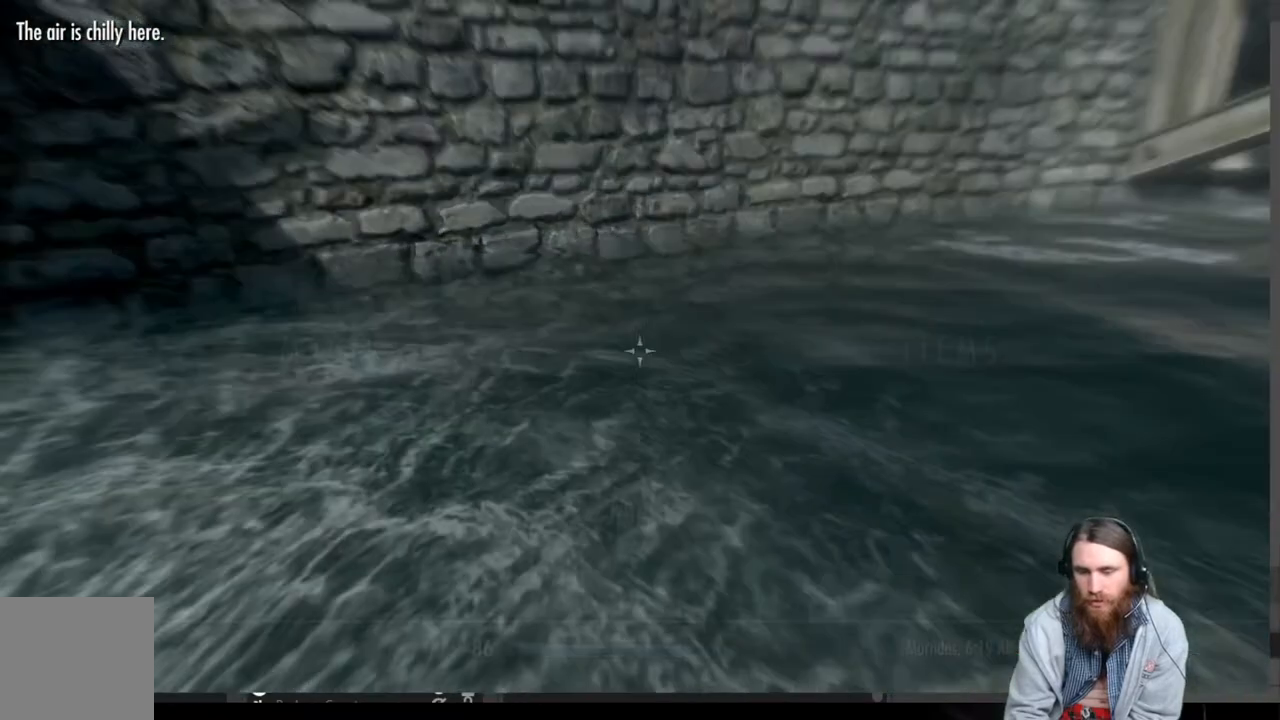
{"buttons": [], "left_stick": "center", "right_stick": "center", "events": [[67, "B", "up"]]}
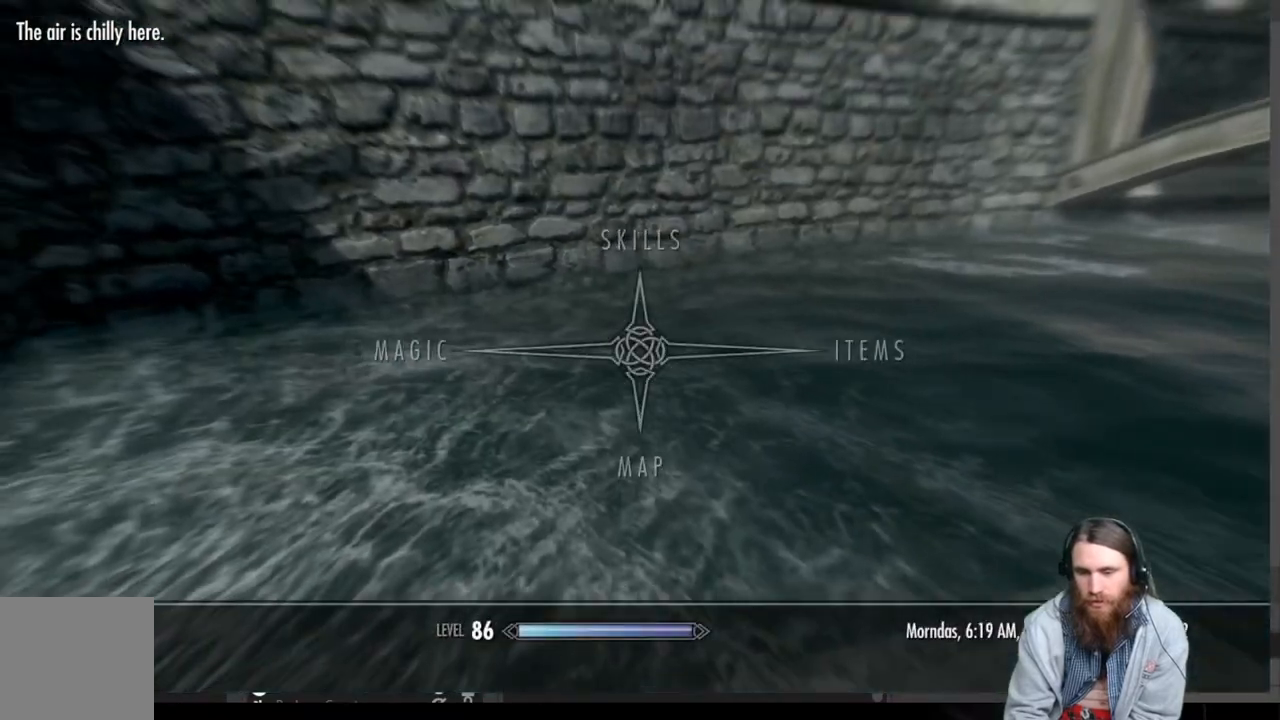
{"buttons": ["R2"], "left_stick": "center", "right_stick": "center", "events": [[133, "B", "down"], [250, "B", "up"], [383, "R2", "down"]]}
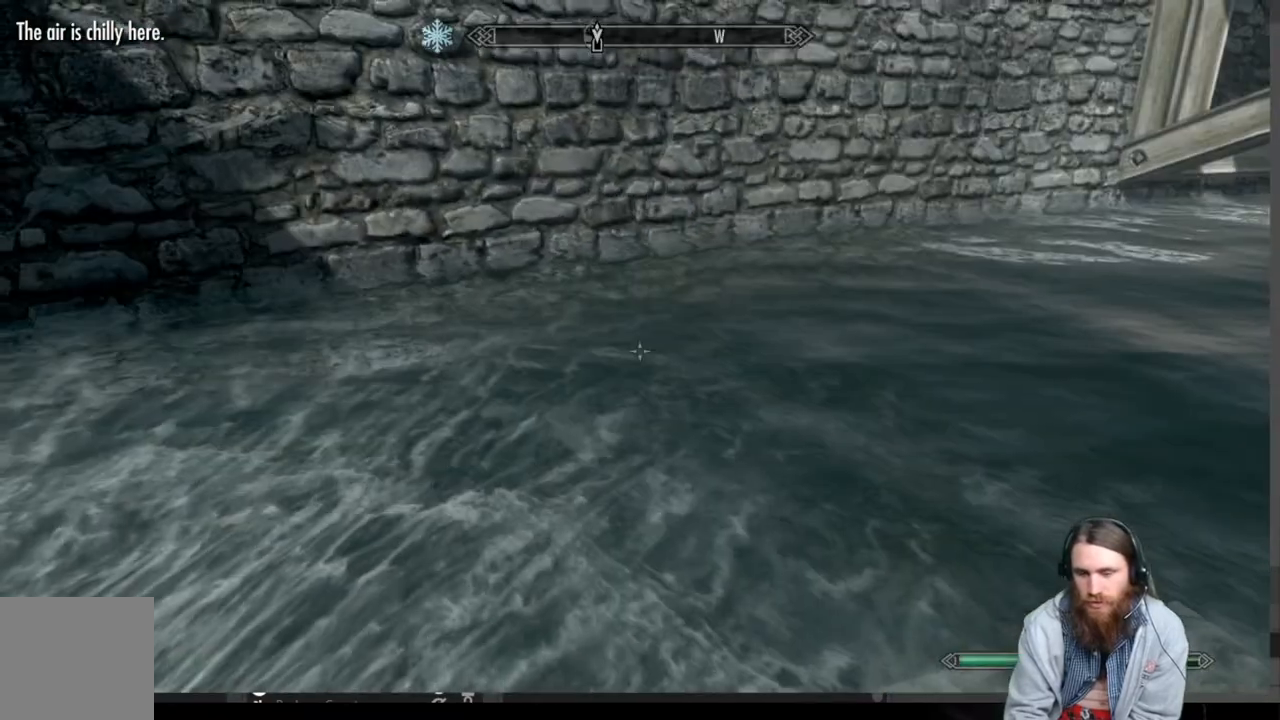
{"buttons": ["R2"], "left_stick": "center", "right_stick": "right", "events": [[67, "R2", "up"], [233, "right_stick", "right"], [383, "R2", "down"]]}
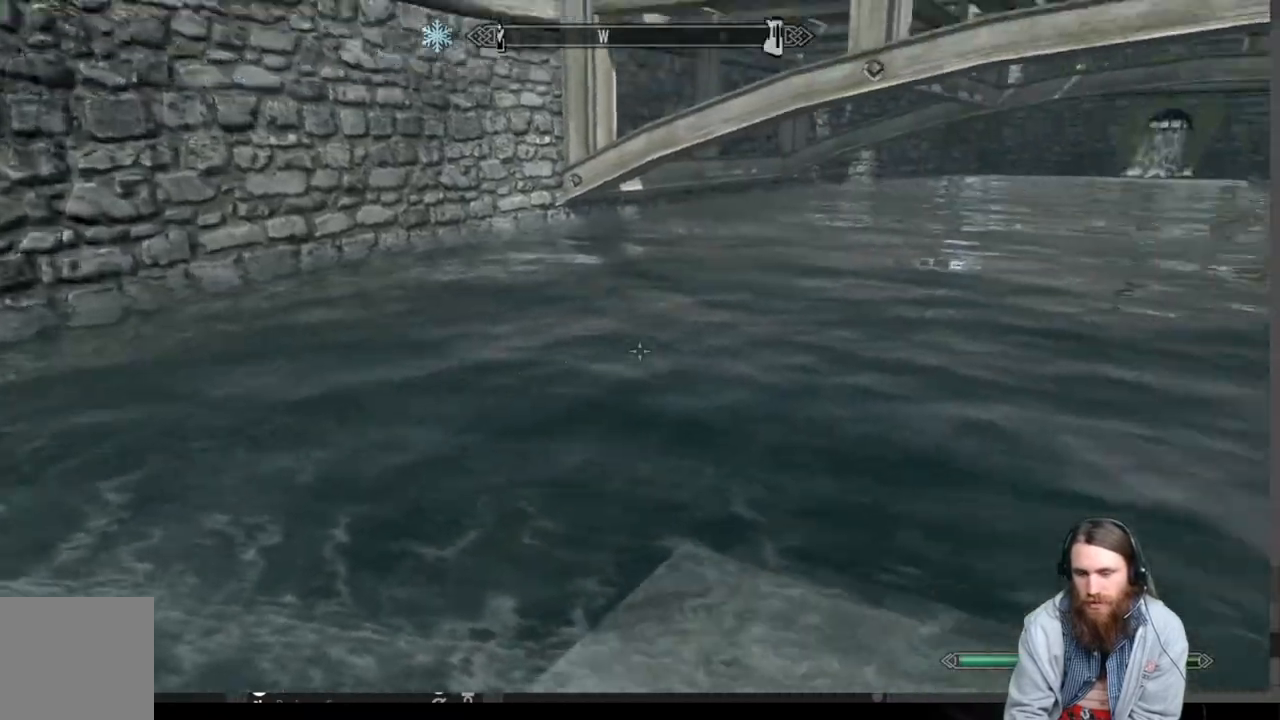
{"buttons": [], "left_stick": "up", "right_stick": "right", "events": [[67, "R2", "up"], [167, "right_stick", "center"], [283, "left_stick", "up"], [317, "right_stick", "right"]]}
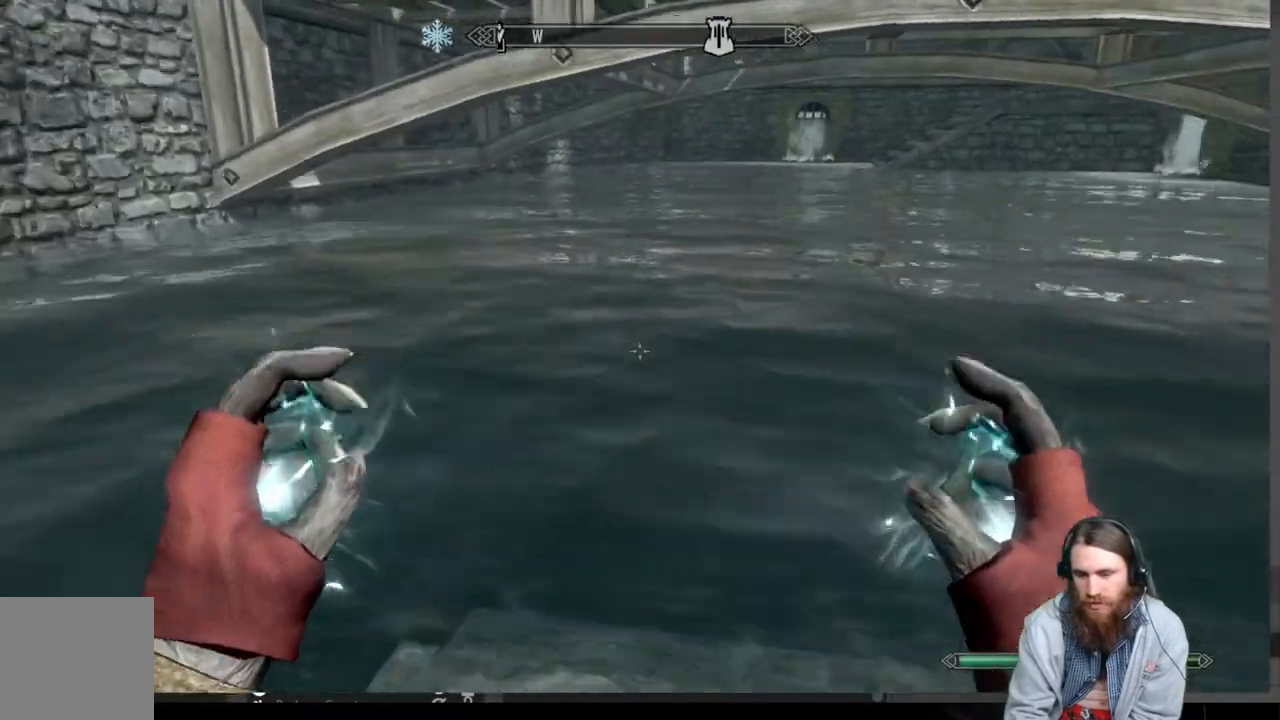
{"buttons": ["R2"], "left_stick": "center", "right_stick": "center", "events": [[83, "right_stick", "center"], [117, "R2", "down"], [350, "left_stick", "center"]]}
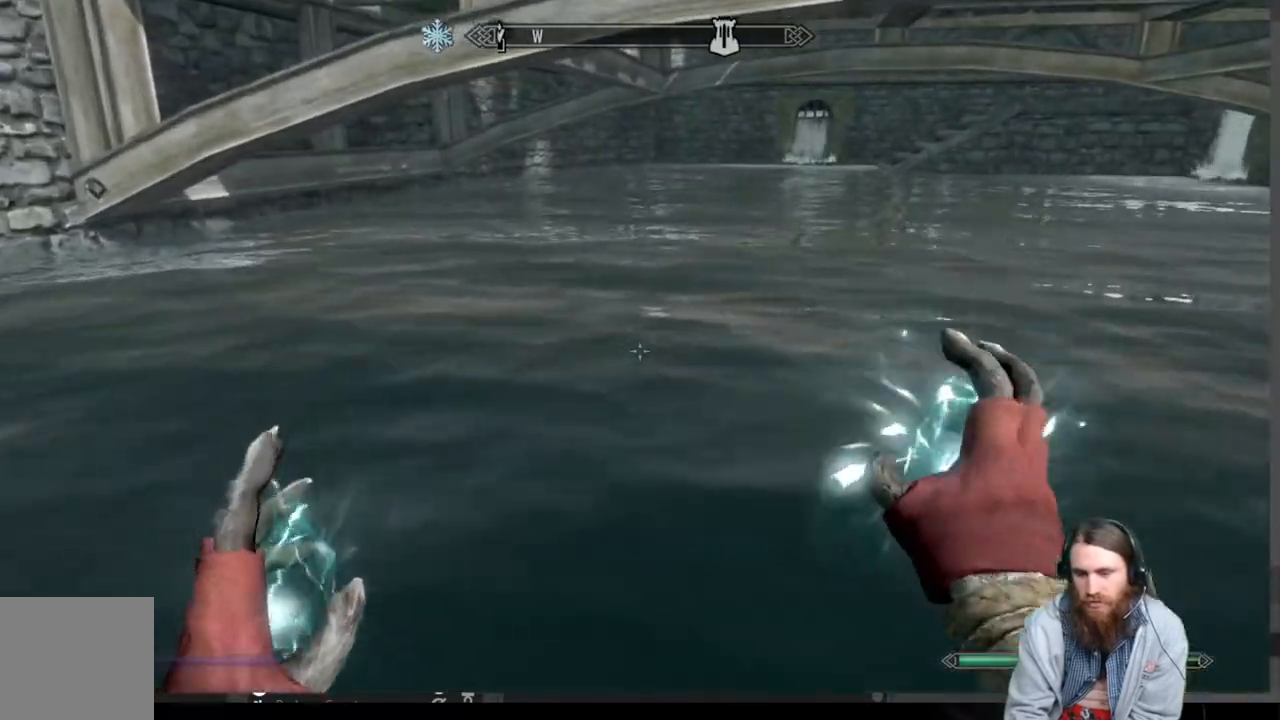
{"buttons": [], "left_stick": "center", "right_stick": "center", "events": [[367, "R2", "up"]]}
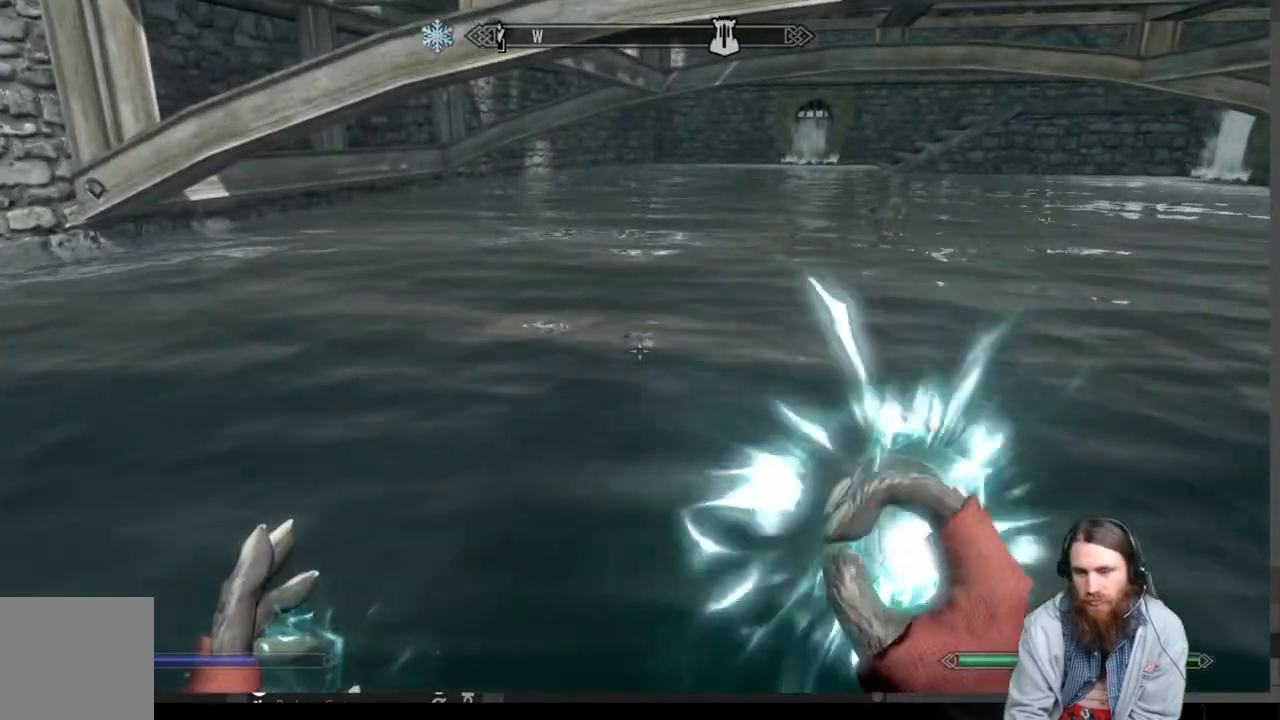
{"buttons": ["L2"], "left_stick": "center", "right_stick": "center", "events": [[200, "L2", "down"]]}
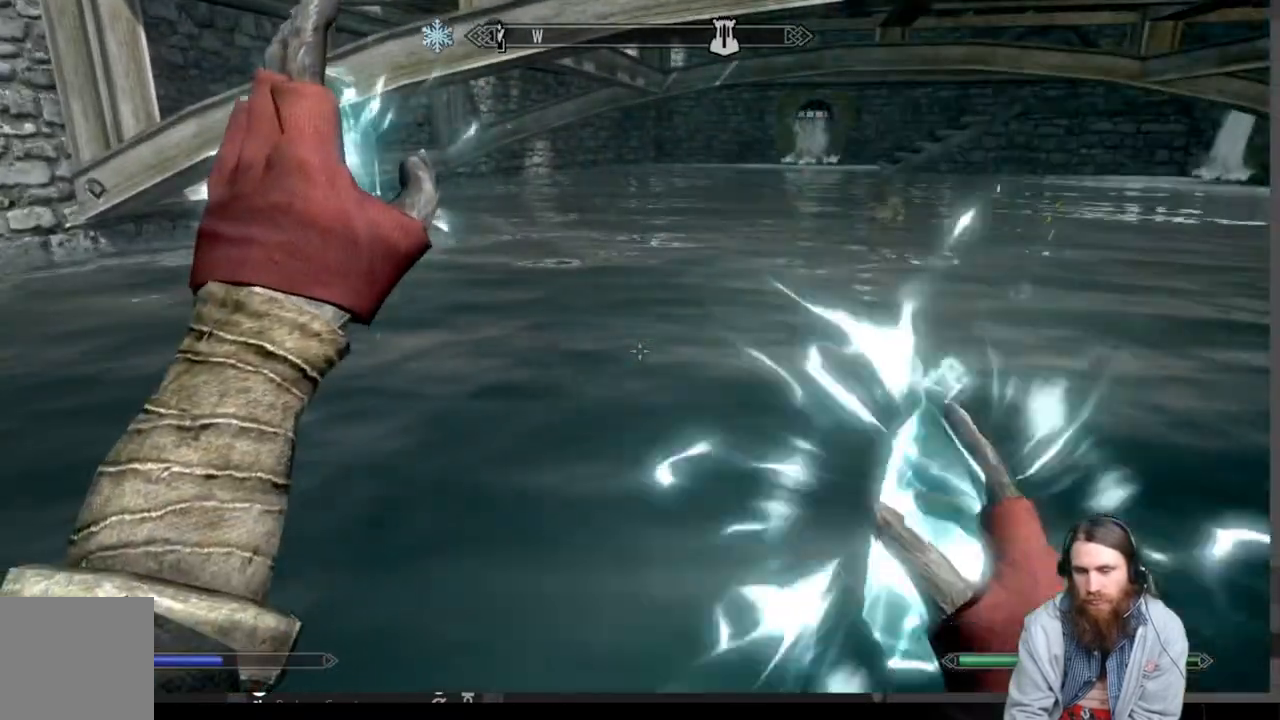
{"buttons": [], "left_stick": "center", "right_stick": "center", "events": [[483, "L2", "up"]]}
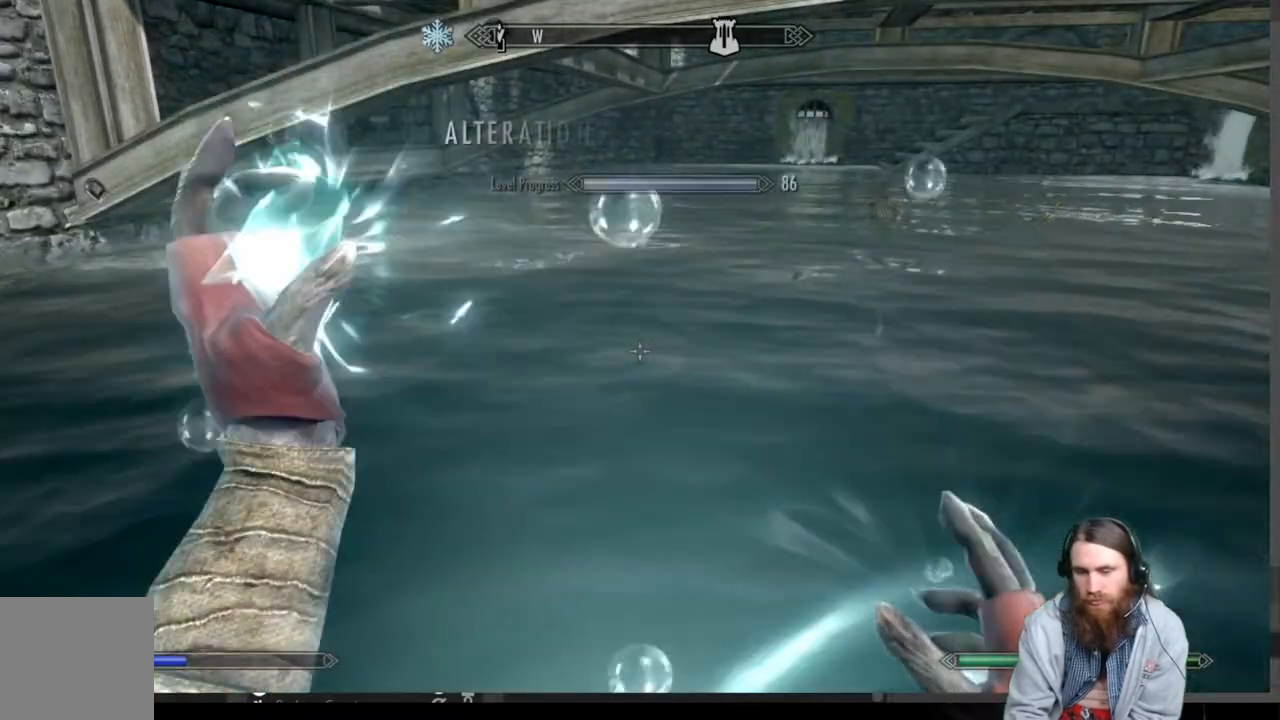
{"buttons": ["R2"], "left_stick": "center", "right_stick": "center", "events": [[367, "R2", "down"]]}
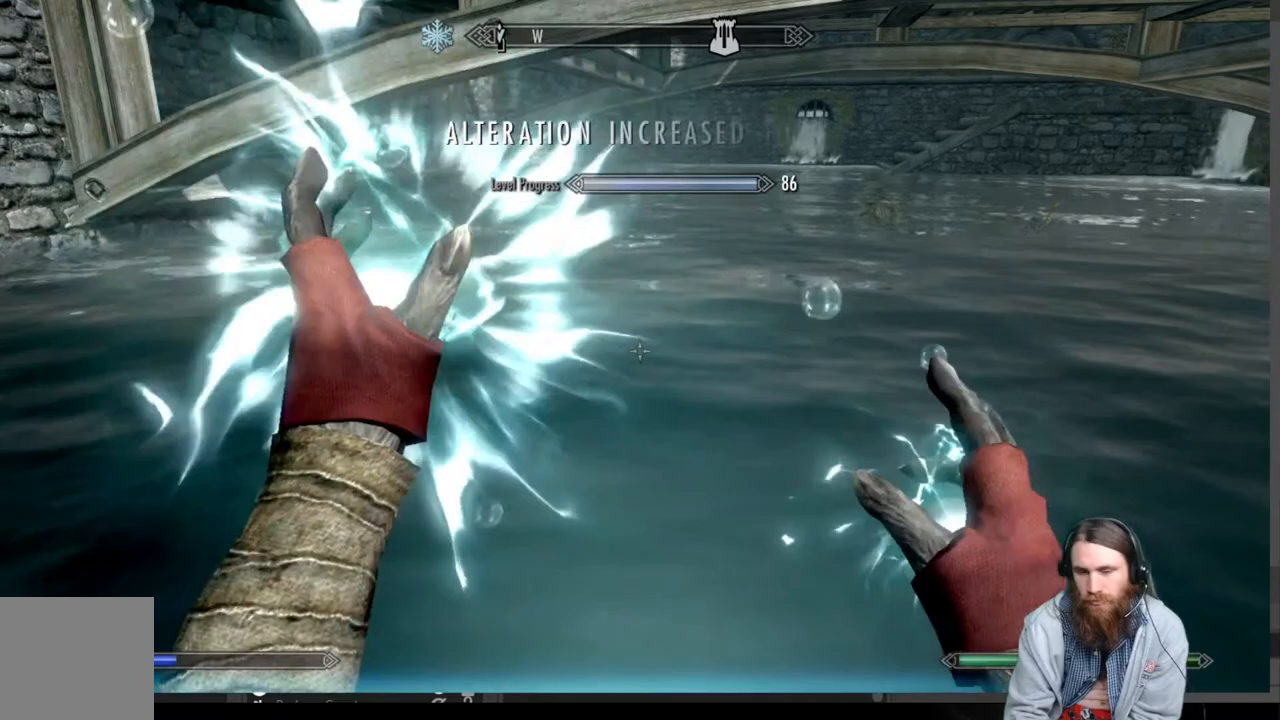
{"buttons": ["R2"], "left_stick": "center", "right_stick": "center", "events": []}
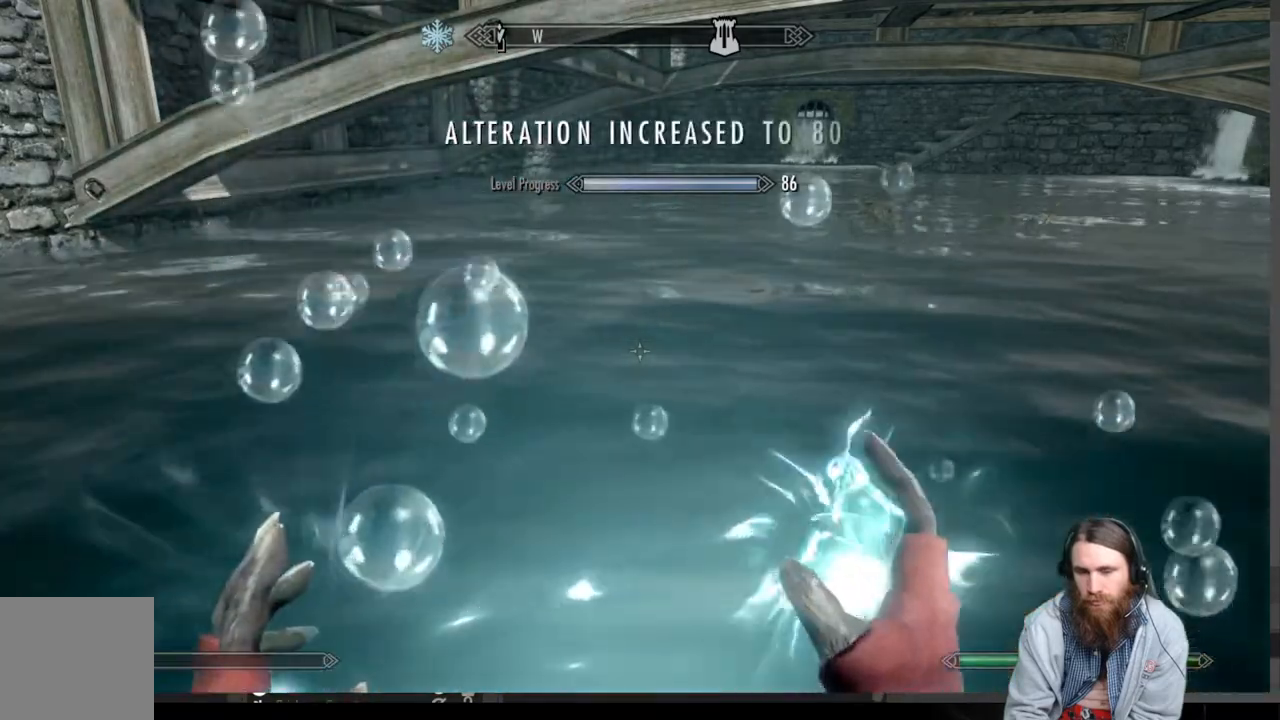
{"buttons": [], "left_stick": "center", "right_stick": "right", "events": [[167, "R2", "up"], [300, "right_stick", "right"]]}
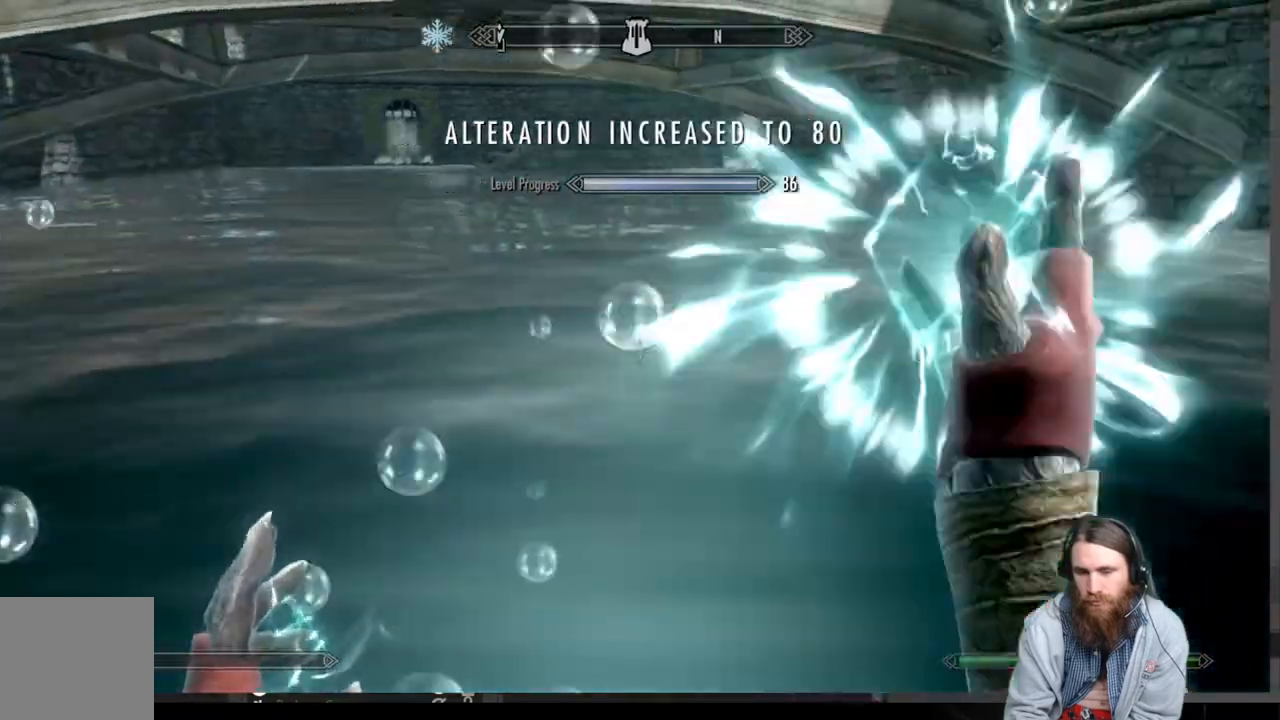
{"buttons": [], "left_stick": "up-right", "right_stick": "center", "events": [[283, "left_stick", "up-right"], [383, "right_stick", "center"]]}
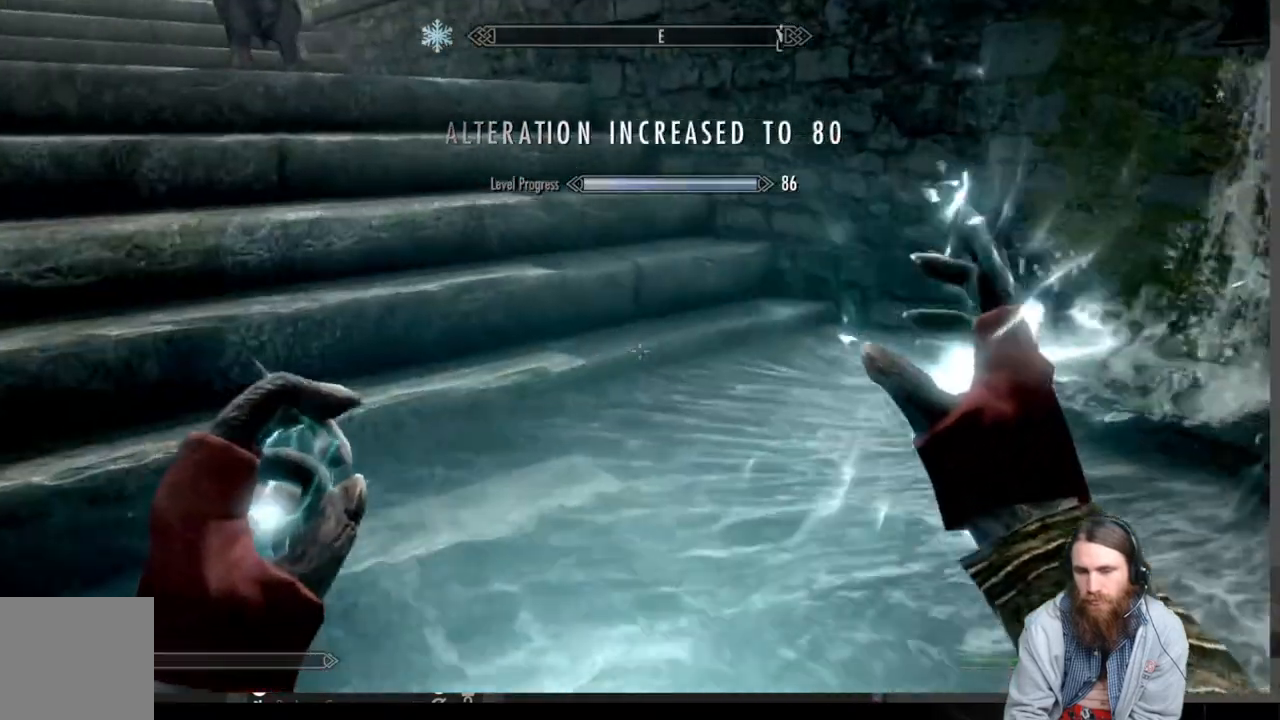
{"buttons": [], "left_stick": "up-left", "right_stick": "center", "events": [[117, "left_stick", "up"], [350, "left_stick", "up-left"]]}
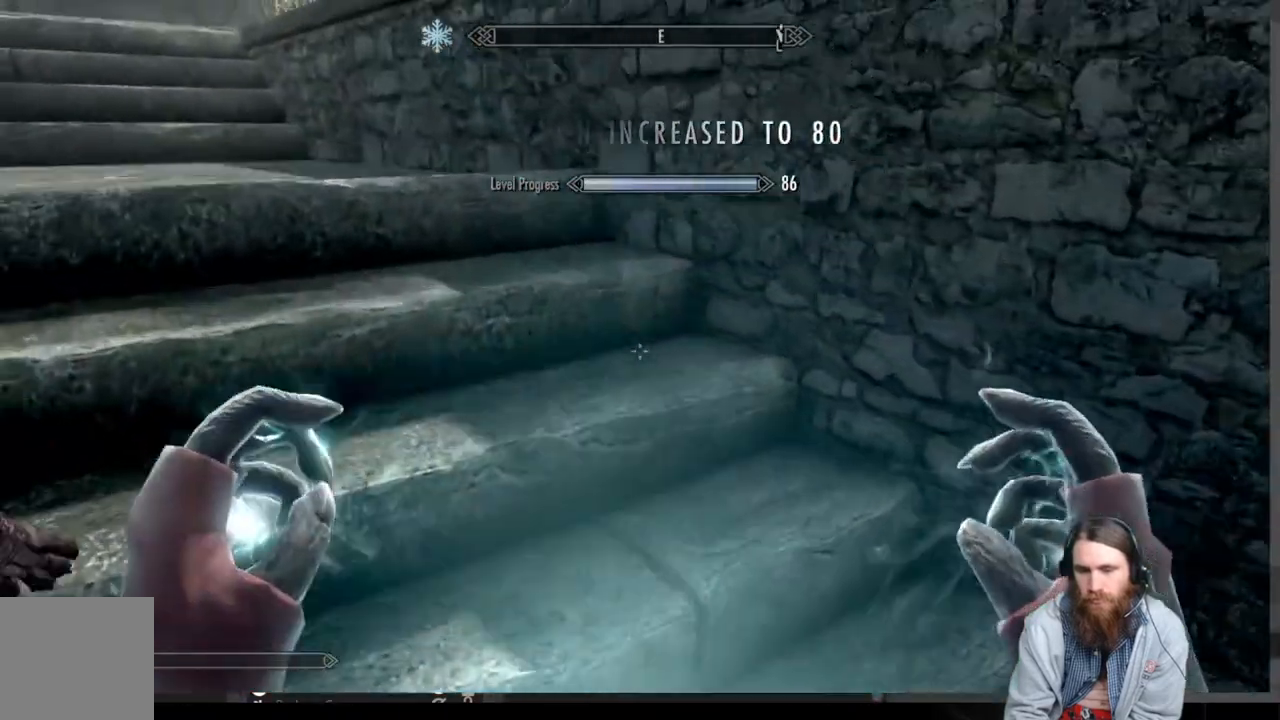
{"buttons": [], "left_stick": "down", "right_stick": "up-left", "events": [[117, "left_stick", "down-right"], [483, "left_stick", "down"], [500, "right_stick", "up-left"]]}
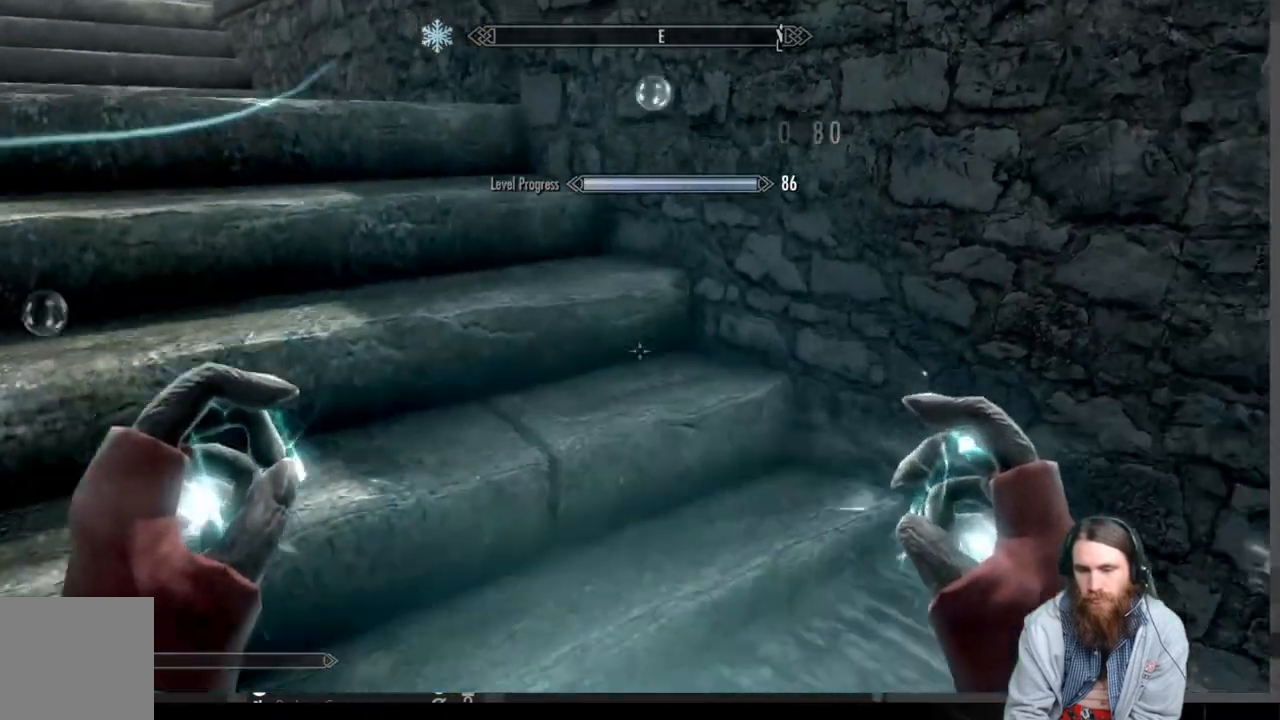
{"buttons": [], "left_stick": "center", "right_stick": "left", "events": [[200, "right_stick", "center"], [333, "right_stick", "left"], [383, "left_stick", "center"]]}
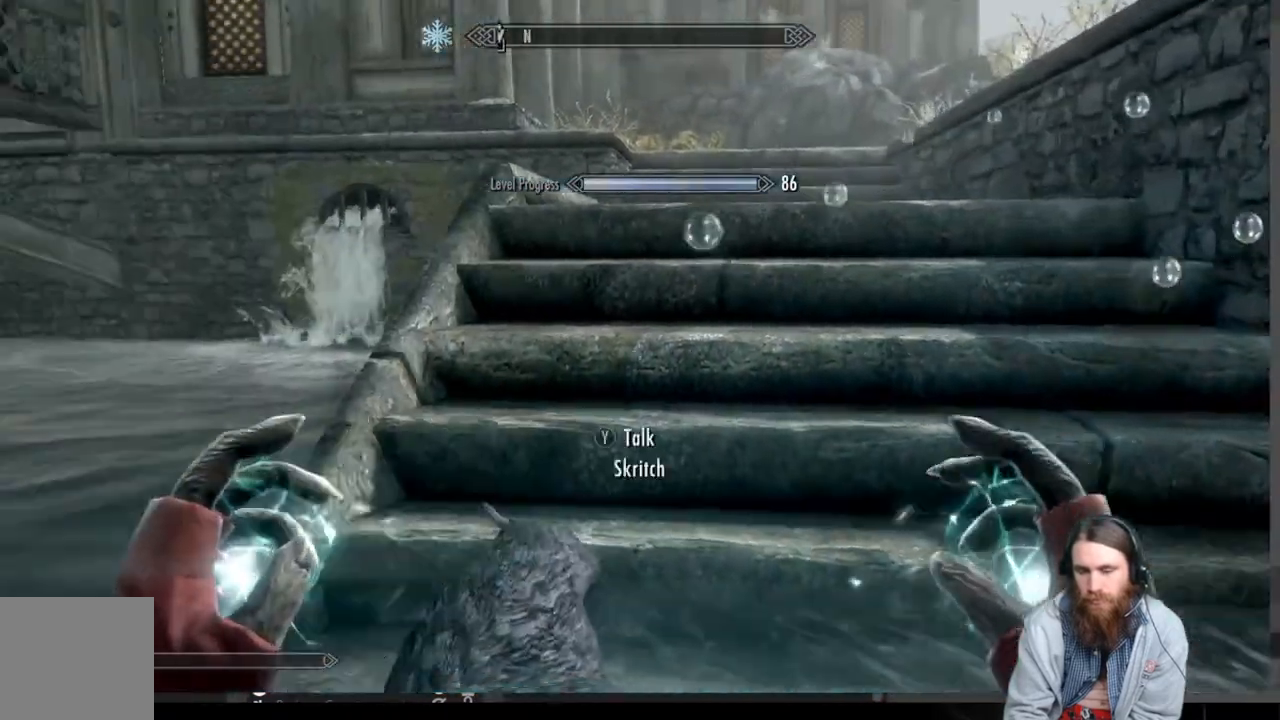
{"buttons": ["R2"], "left_stick": "center", "right_stick": "center", "events": [[67, "right_stick", "center"], [483, "R2", "down"]]}
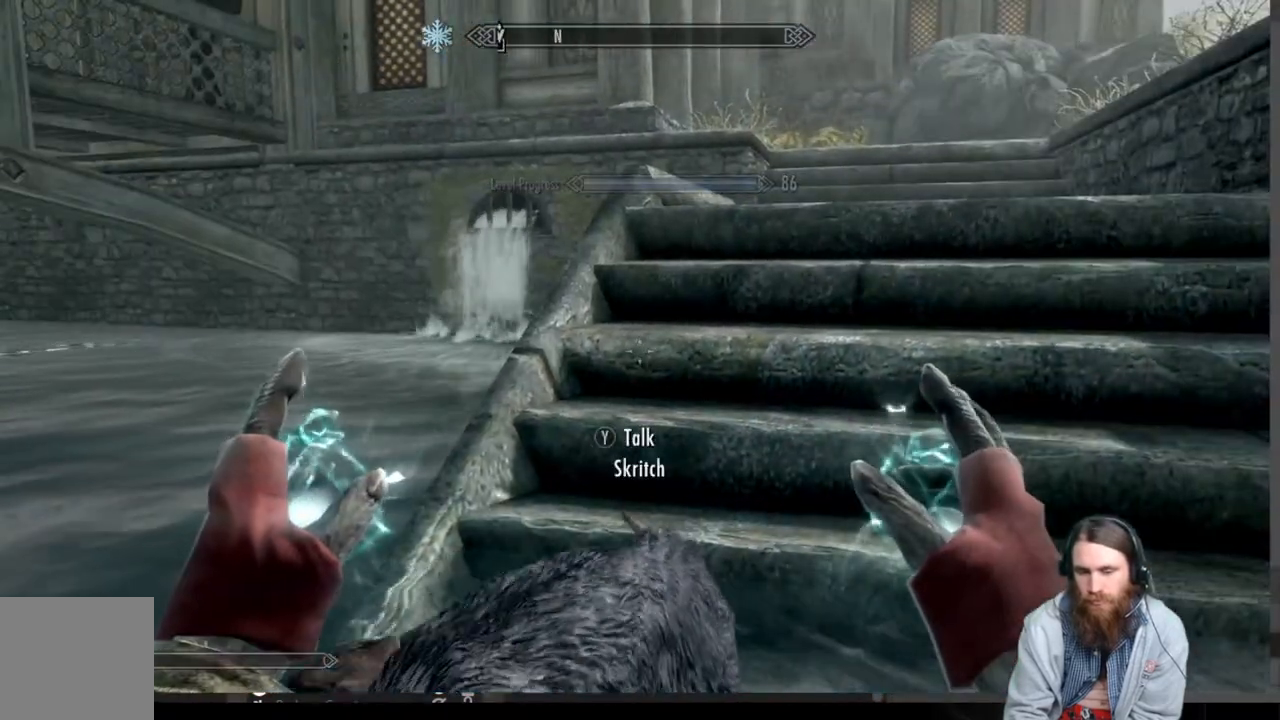
{"buttons": ["R2"], "left_stick": "center", "right_stick": "center", "events": []}
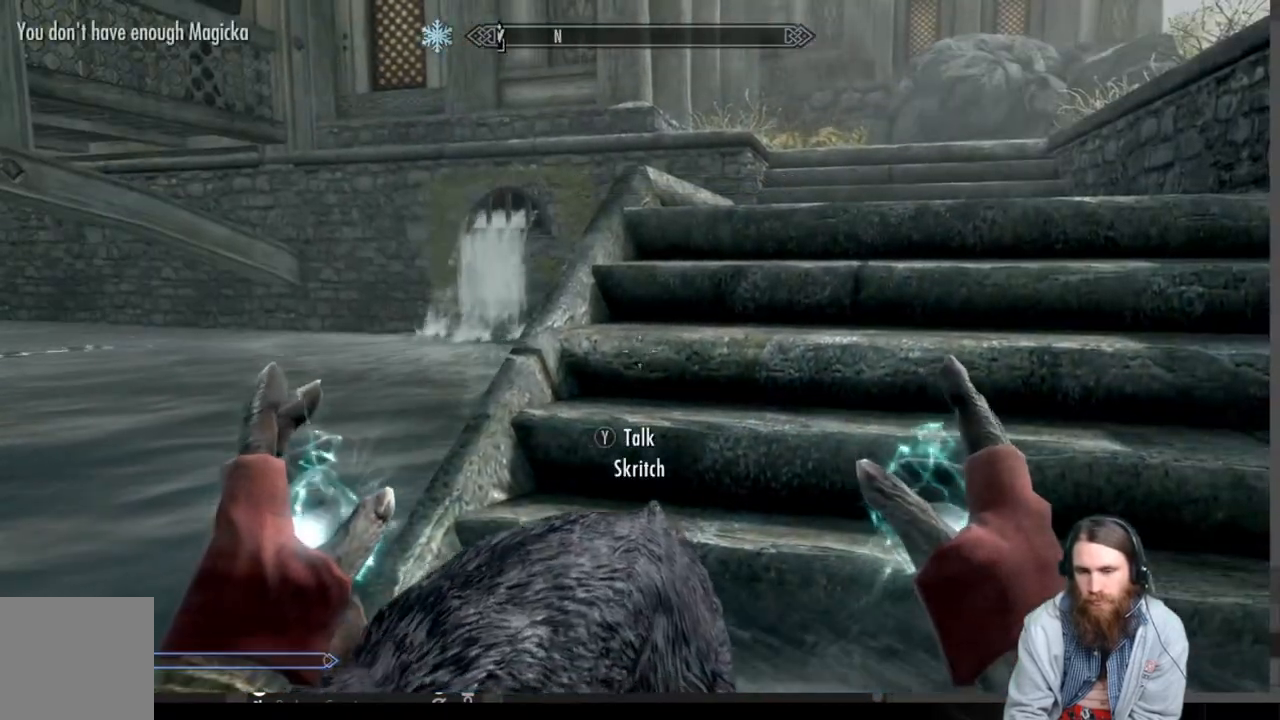
{"buttons": [], "left_stick": "center", "right_stick": "center", "events": [[17, "R2", "up"], [200, "left_stick", "down"], [317, "left_stick", "center"]]}